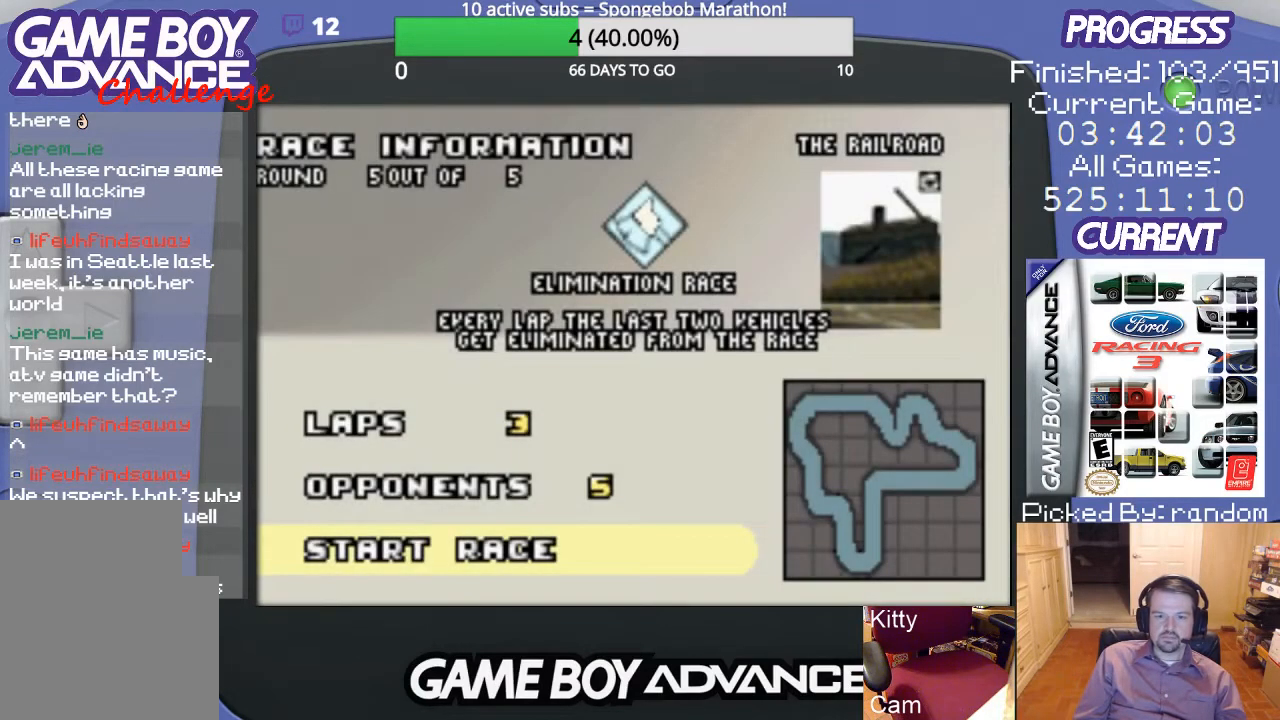
Gameplay with a controller (Nintendo layout); each line is a JSON object with the inputs held at the frame after it. "events" lists button and stick changes between this image and that frame as [ms after this image, input, new state], when the widget could be followed in between. Not read: L3 R3.
{"buttons": [], "events": [[300, "A", "down"], [467, "A", "up"]]}
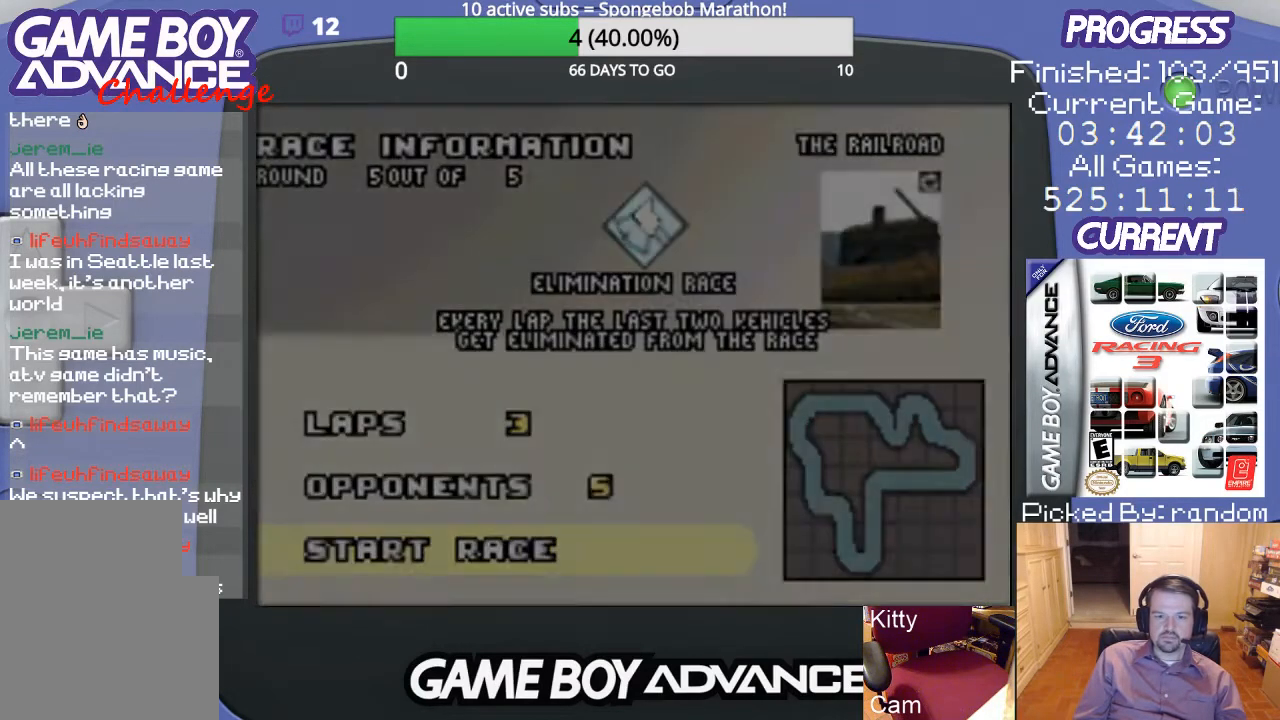
{"buttons": [], "events": []}
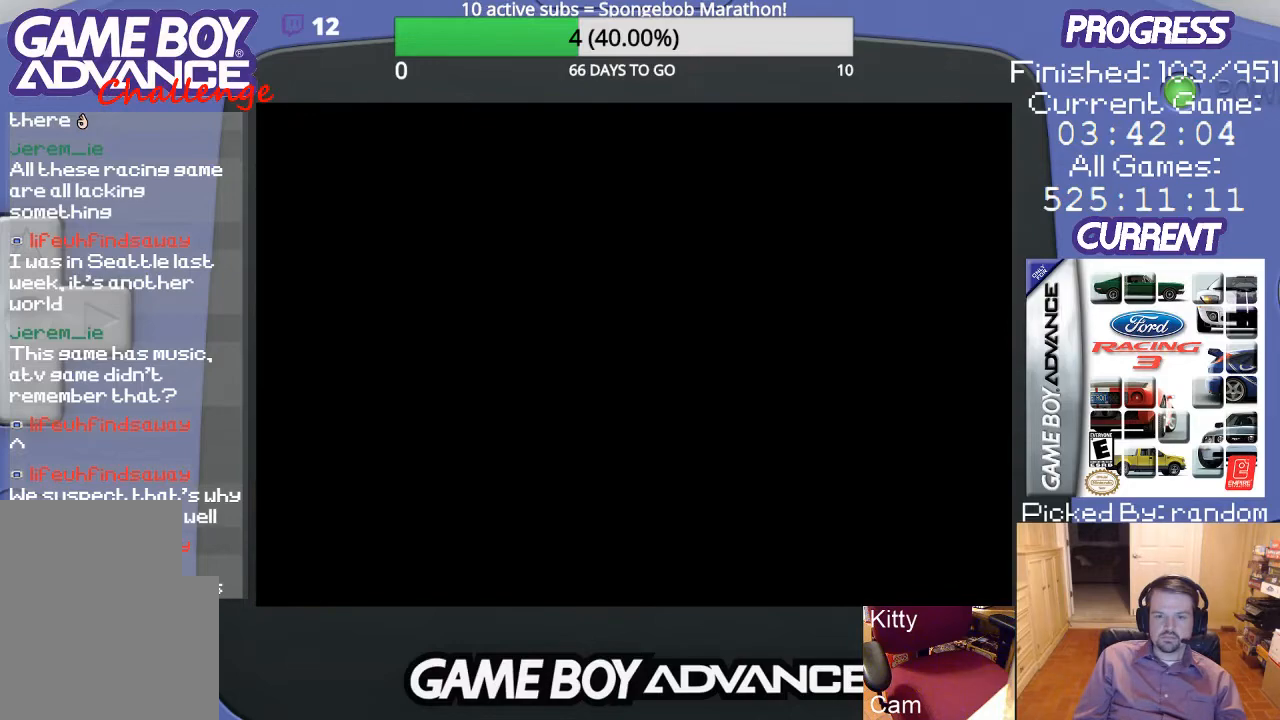
{"buttons": [], "events": []}
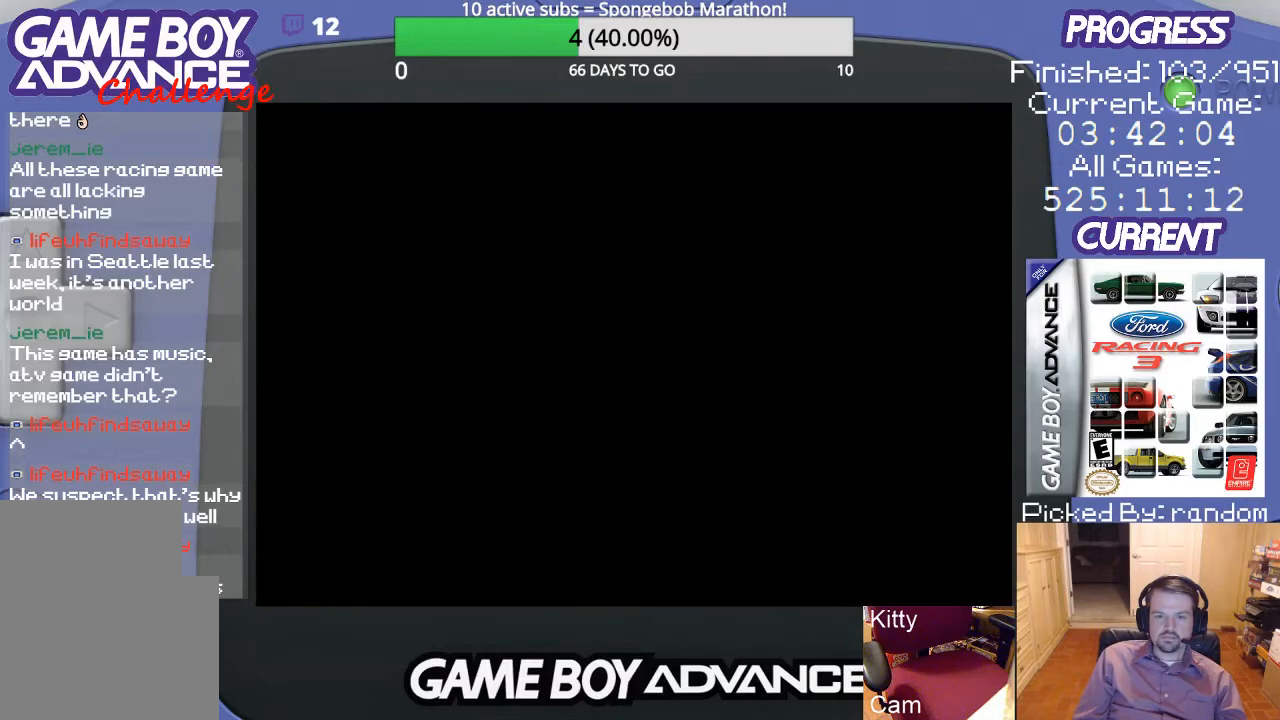
{"buttons": [], "events": []}
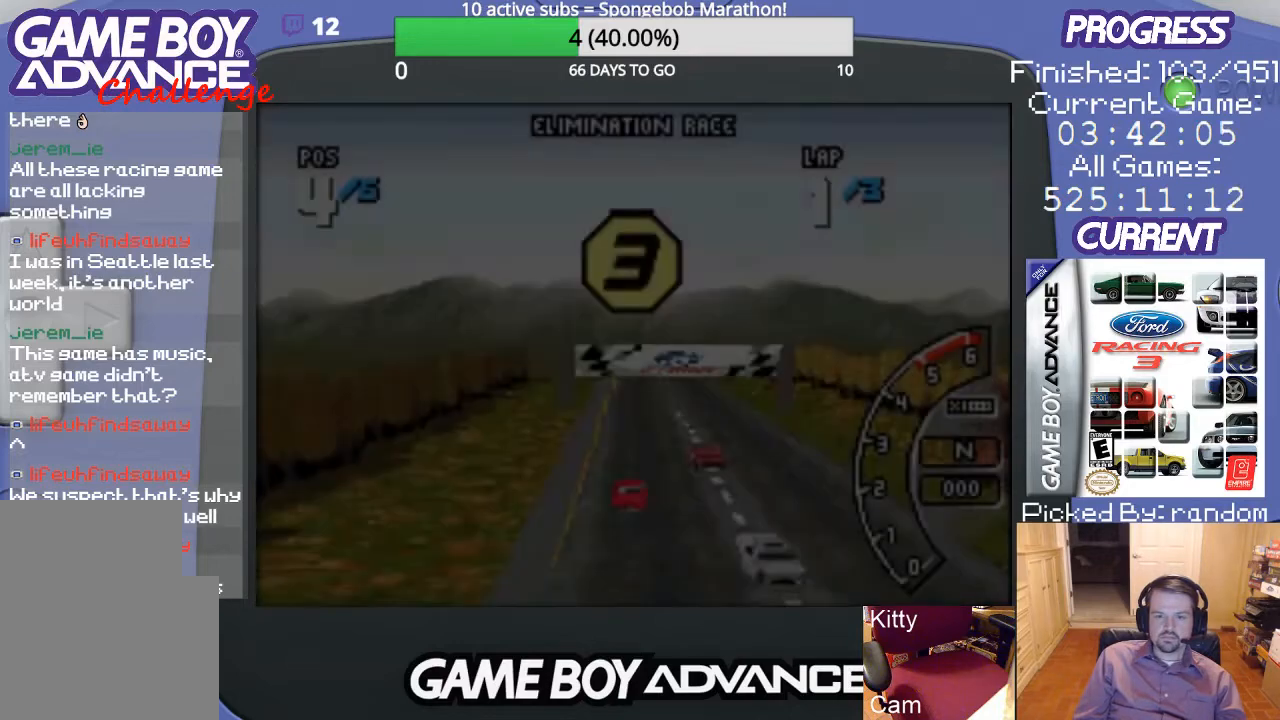
{"buttons": [], "events": []}
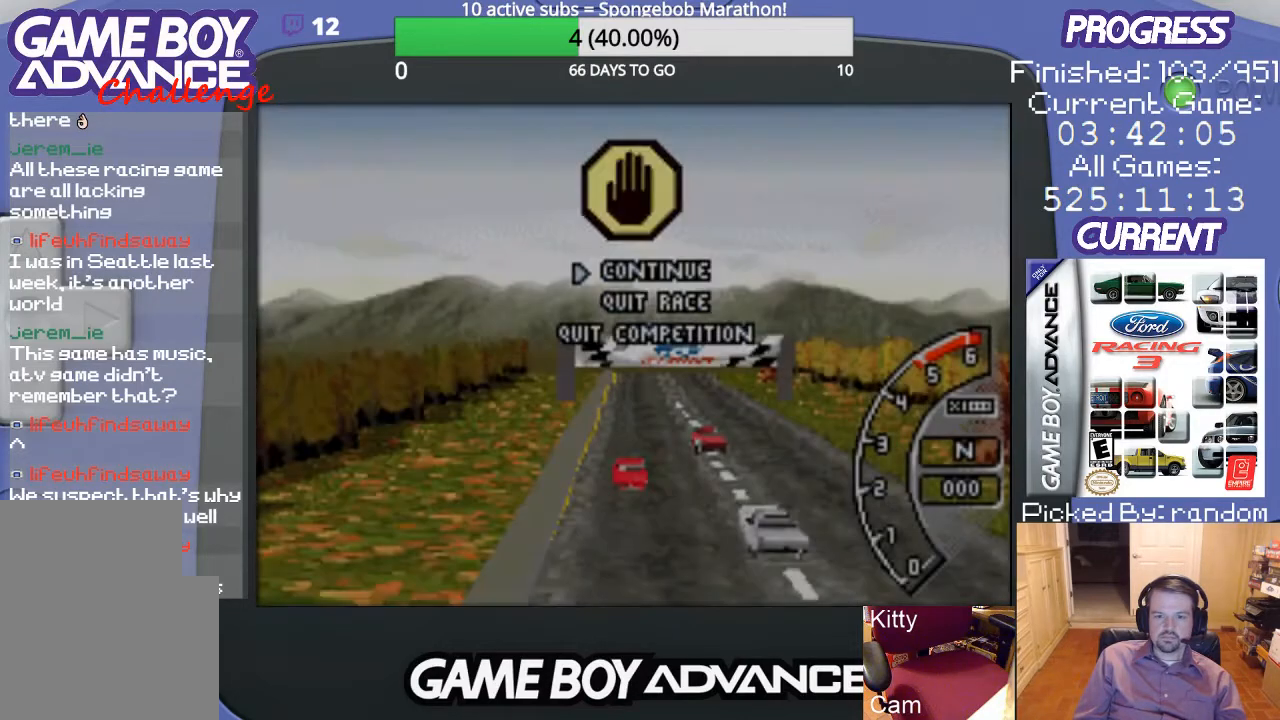
{"buttons": ["DPAD_DOWN"], "events": [[433, "DPAD_DOWN", "down"]]}
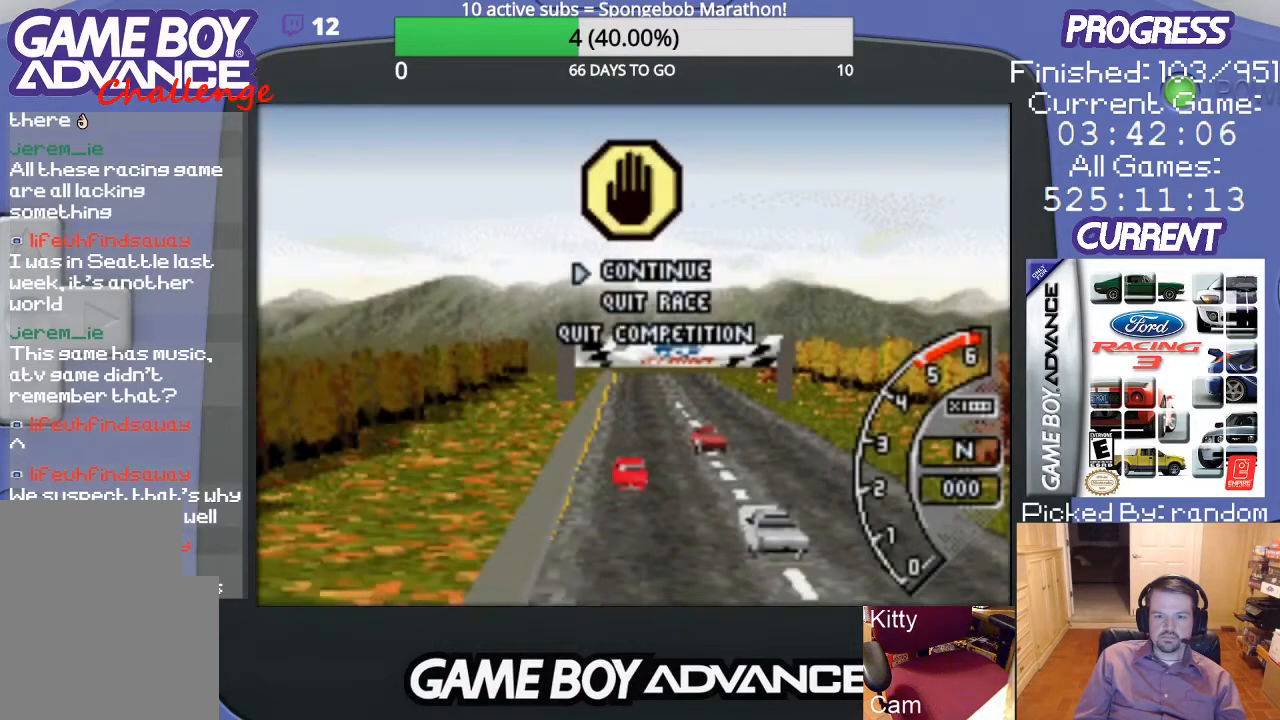
{"buttons": ["A"], "events": [[67, "DPAD_DOWN", "up"], [400, "A", "down"]]}
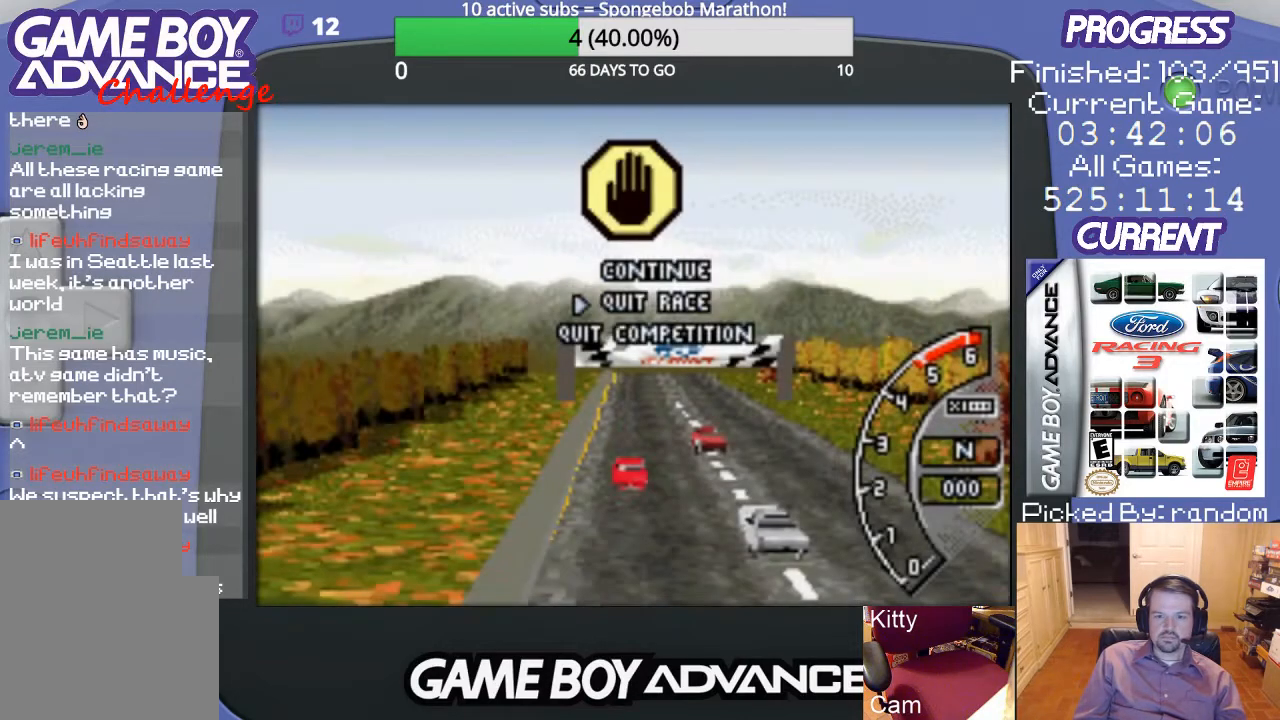
{"buttons": [], "events": [[67, "A", "up"]]}
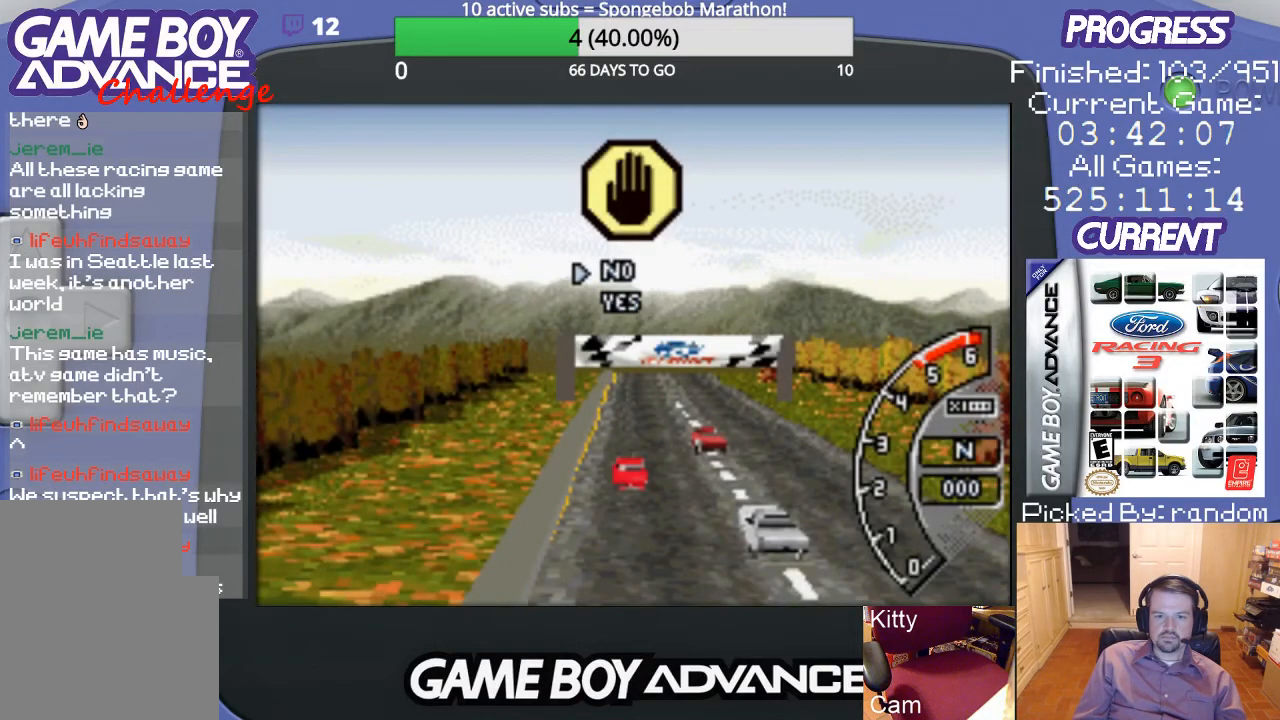
{"buttons": [], "events": [[67, "DPAD_DOWN", "down"], [167, "DPAD_DOWN", "up"], [367, "A", "down"], [467, "A", "up"]]}
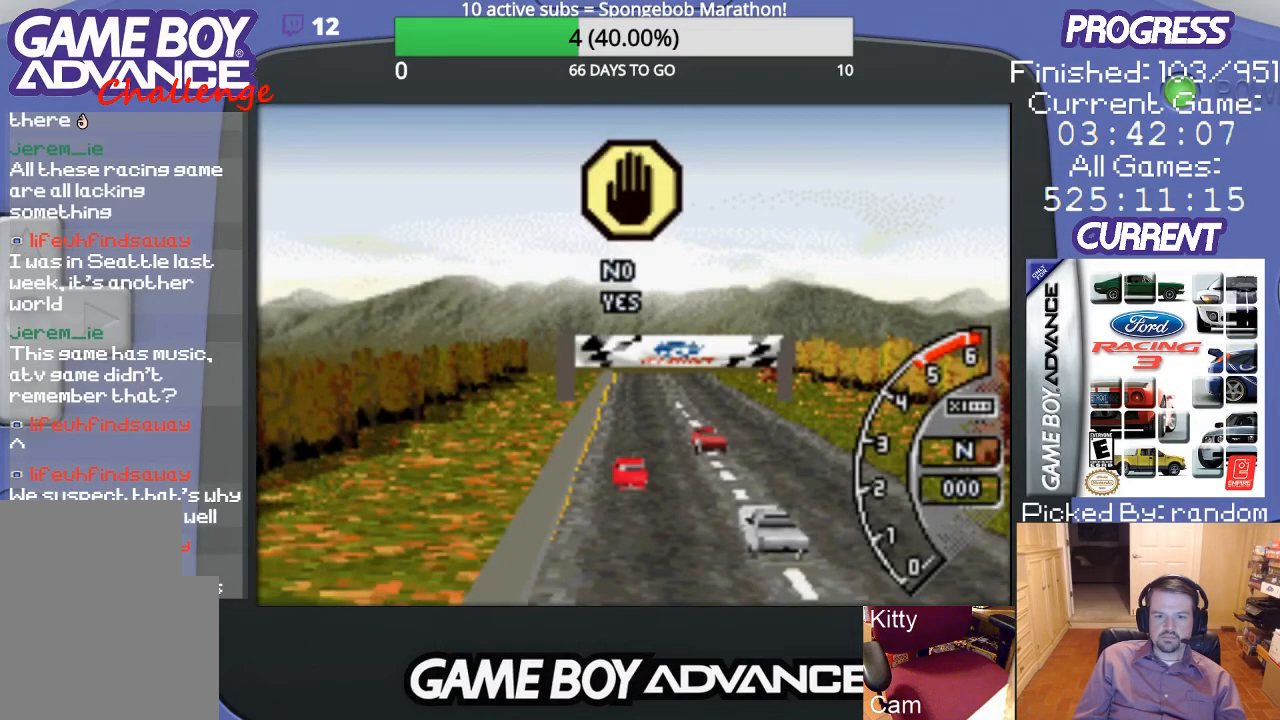
{"buttons": [], "events": []}
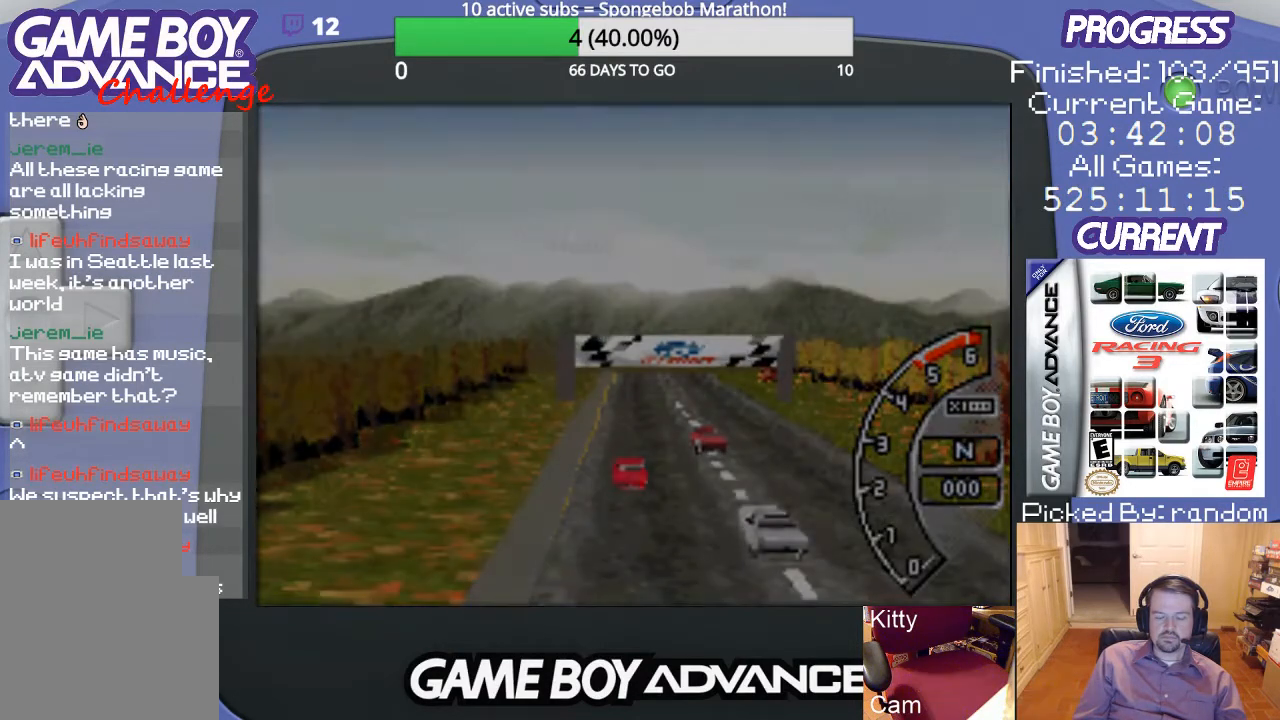
{"buttons": [], "events": []}
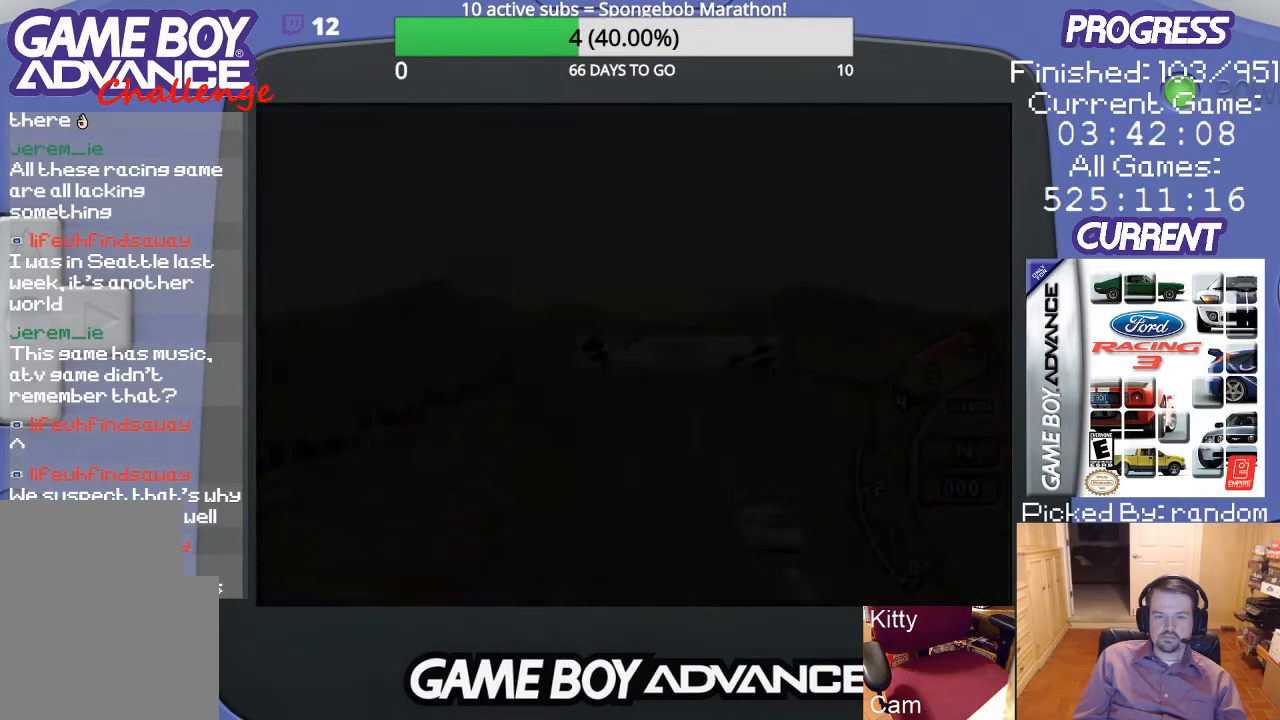
{"buttons": [], "events": []}
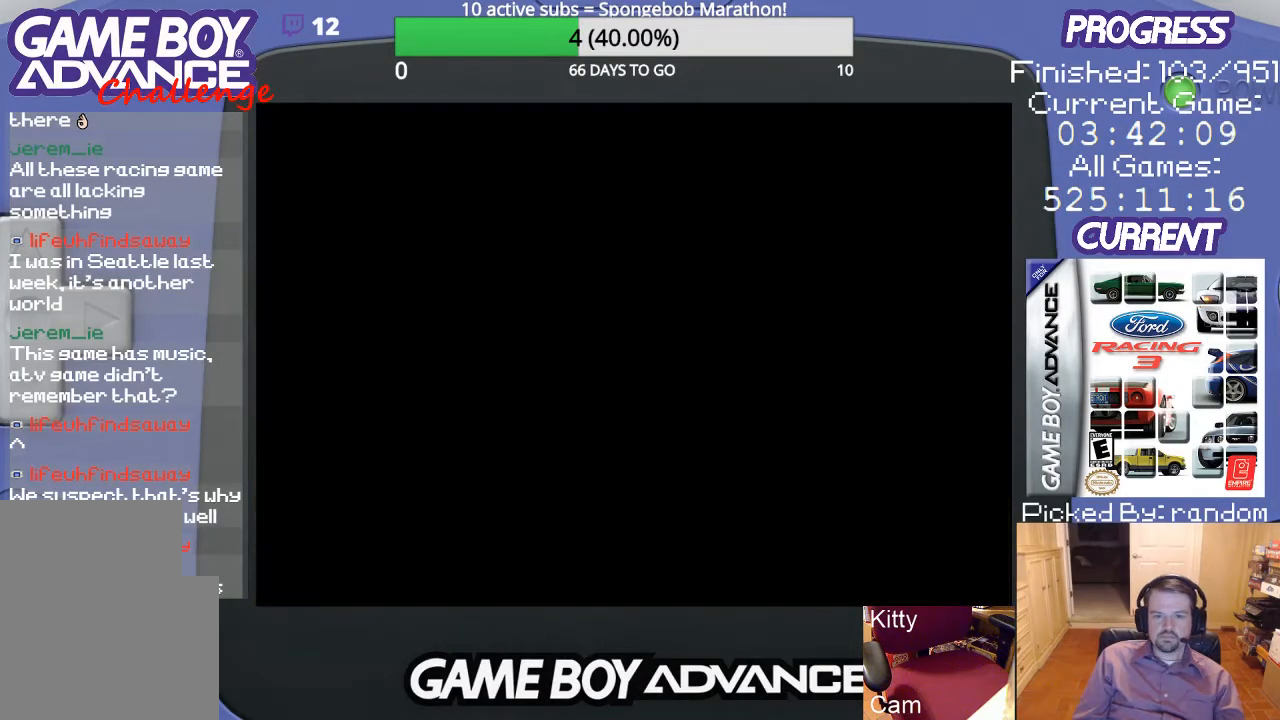
{"buttons": [], "events": []}
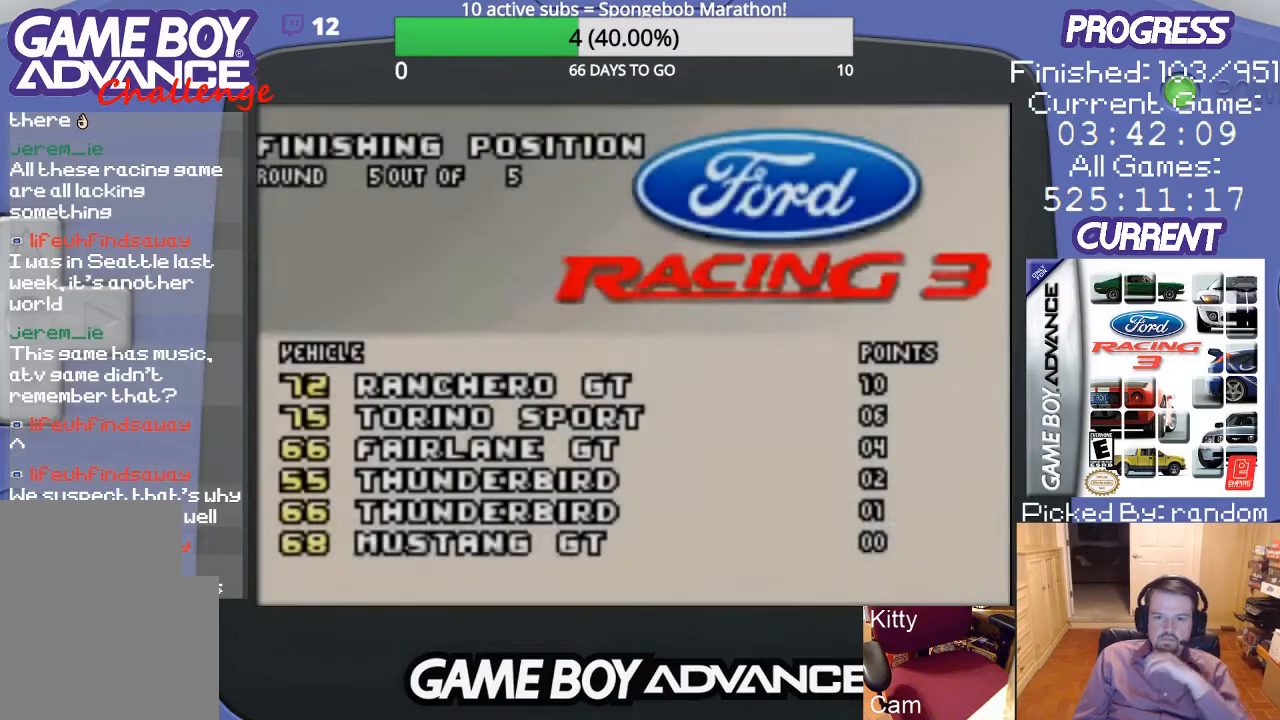
{"buttons": [], "events": [[267, "A", "down"], [367, "A", "up"]]}
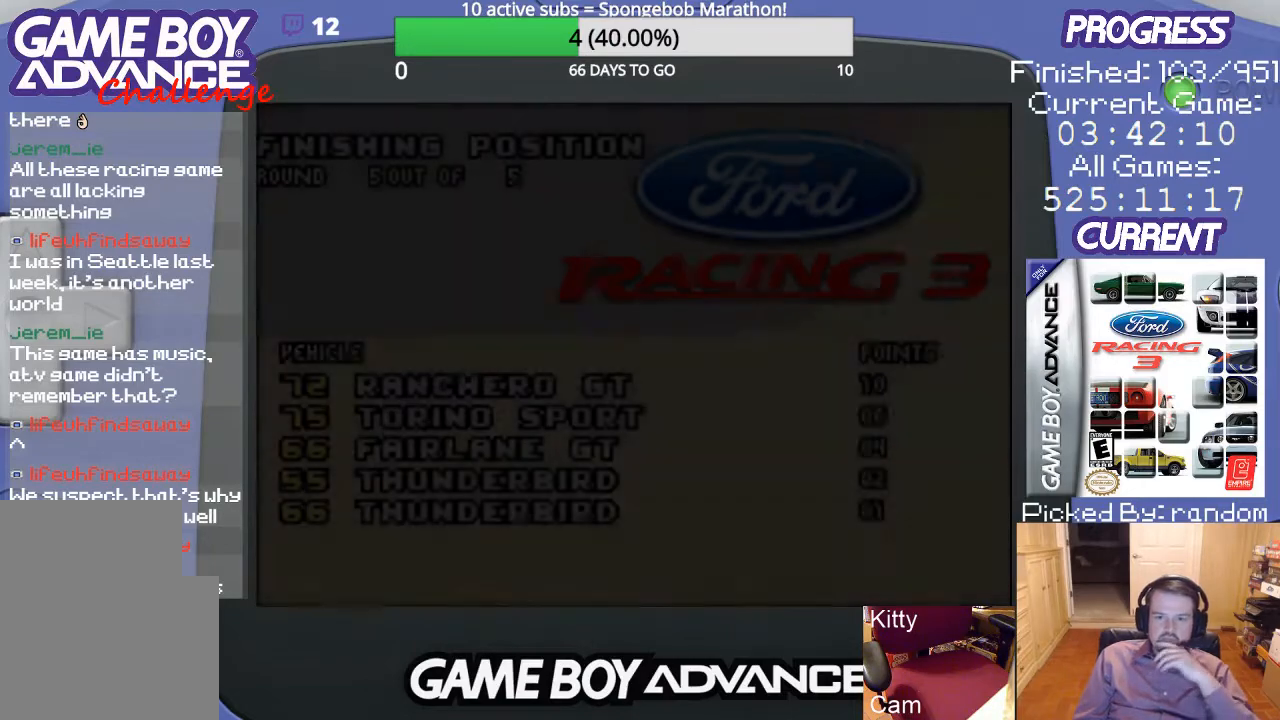
{"buttons": [], "events": []}
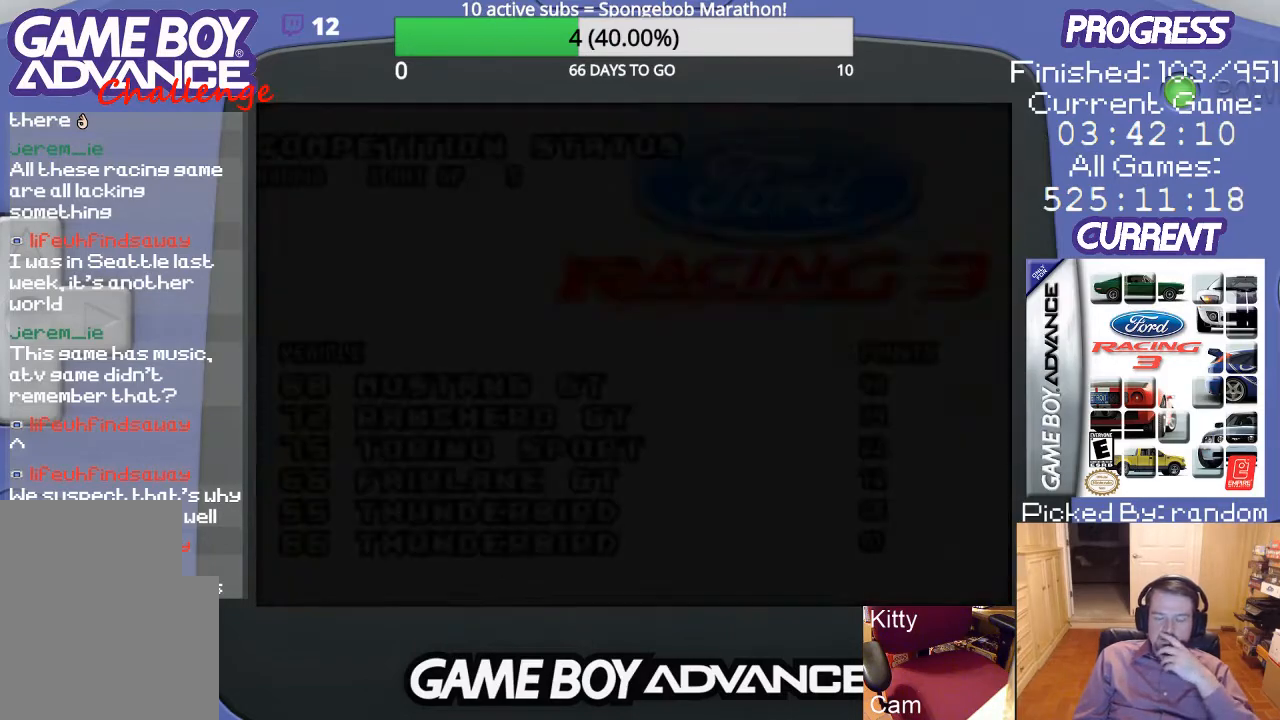
{"buttons": [], "events": []}
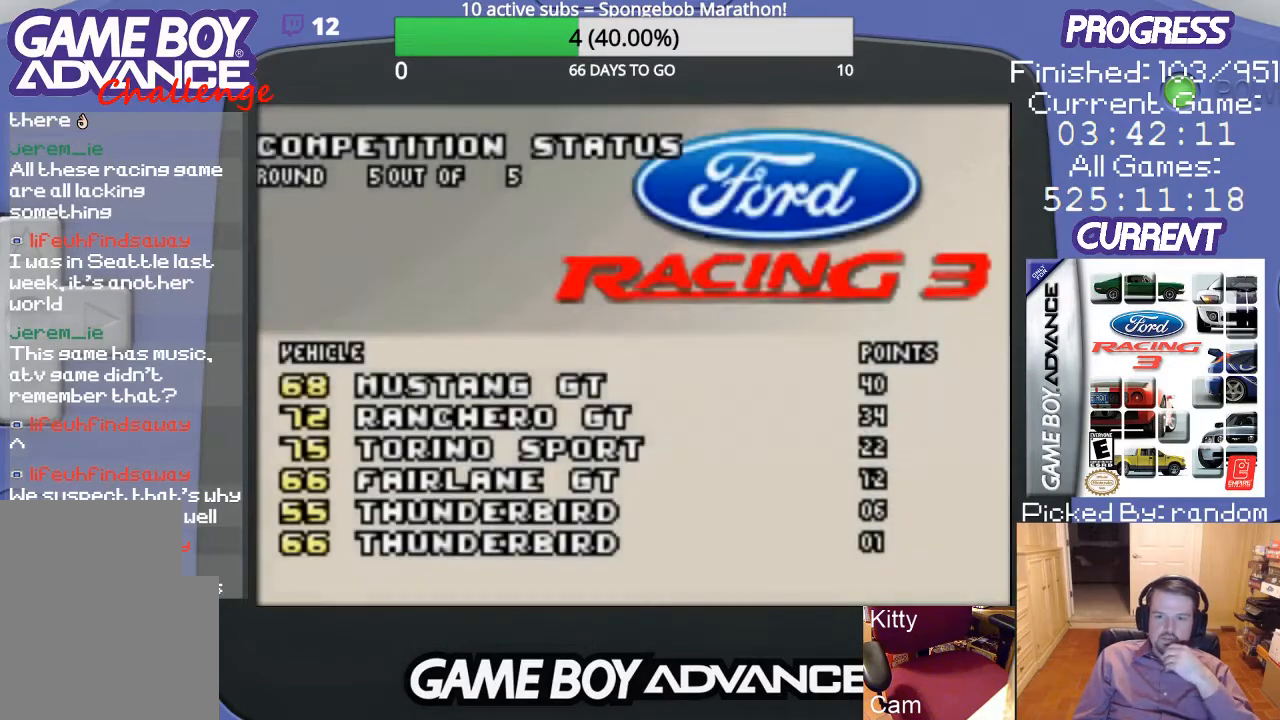
{"buttons": [], "events": [[300, "A", "down"], [433, "A", "up"]]}
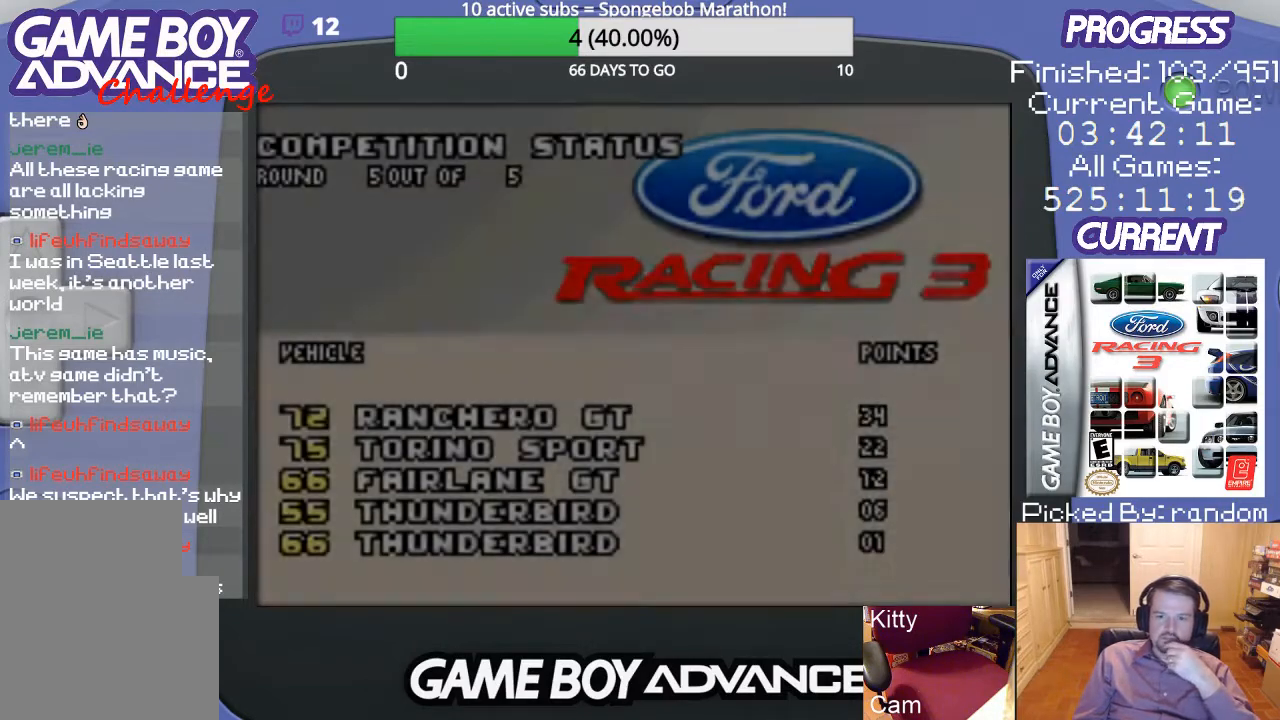
{"buttons": [], "events": []}
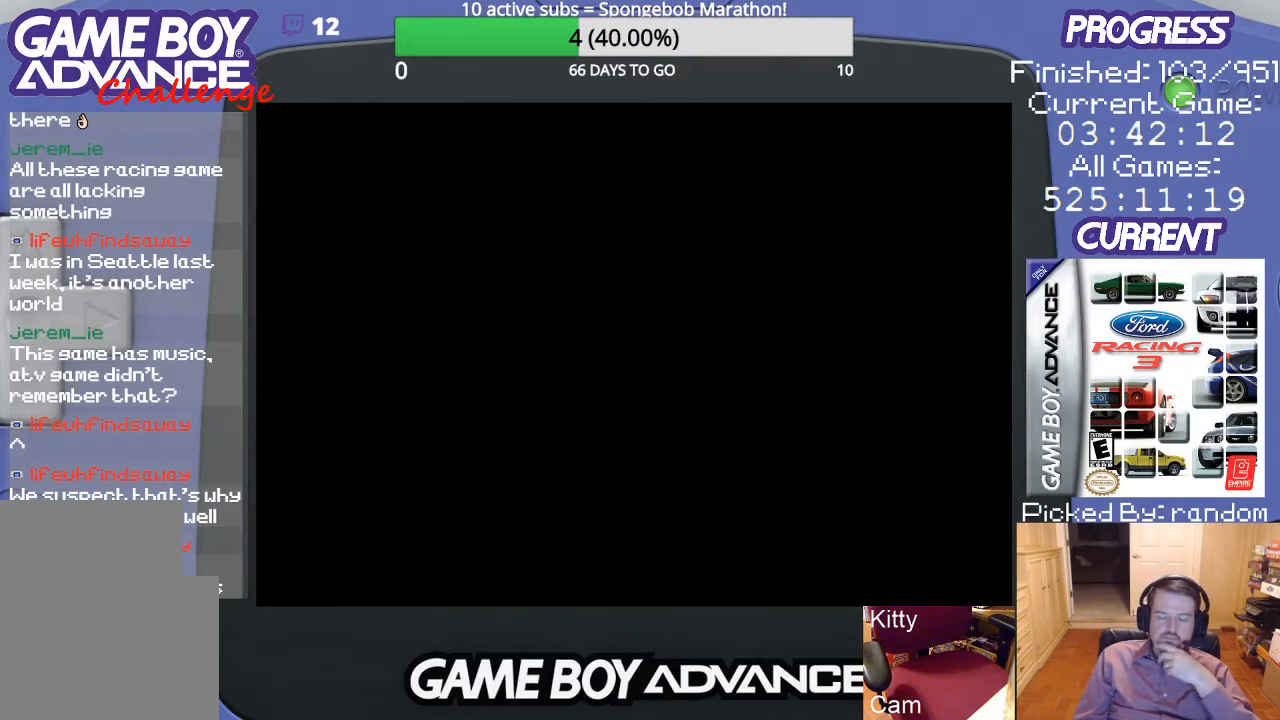
{"buttons": [], "events": []}
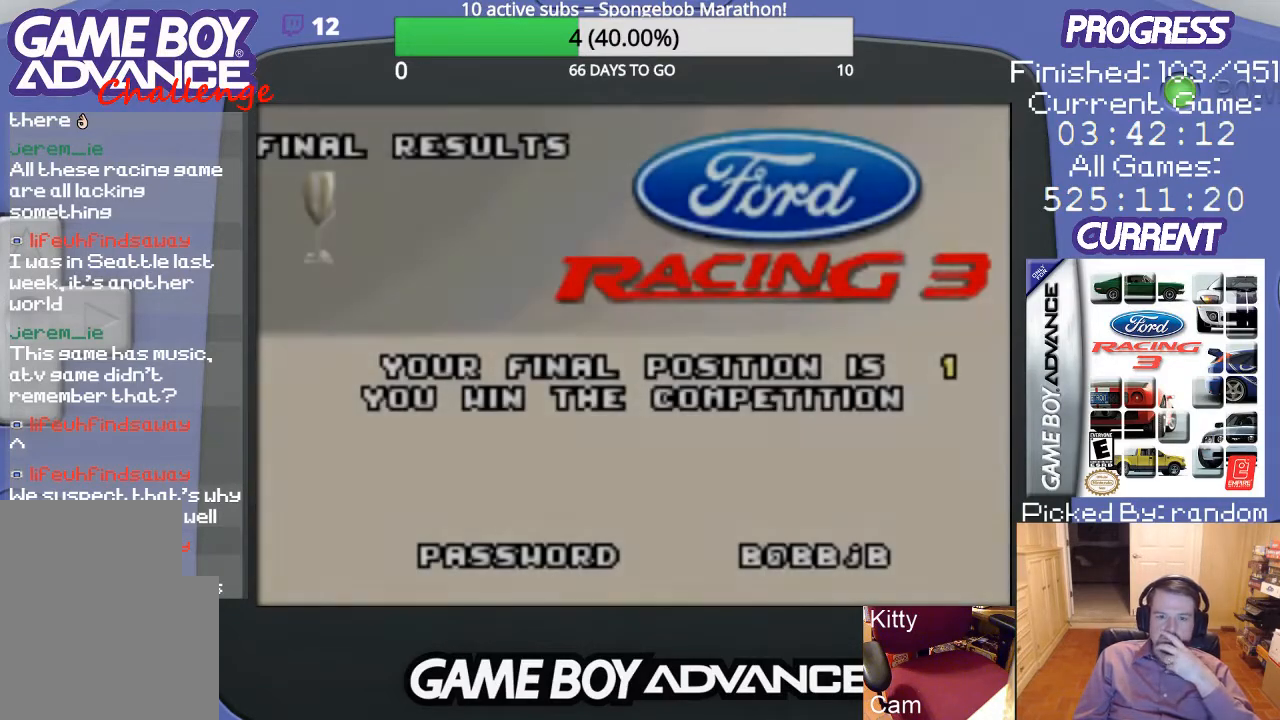
{"buttons": [], "events": []}
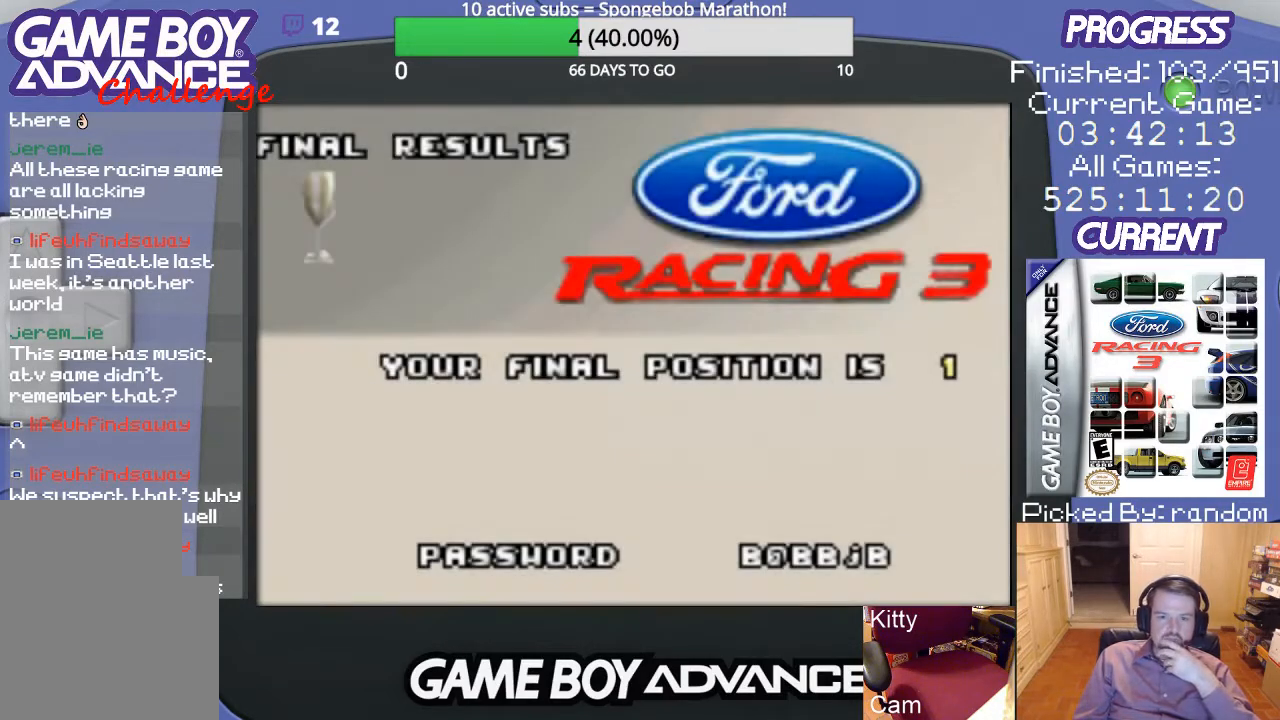
{"buttons": [], "events": []}
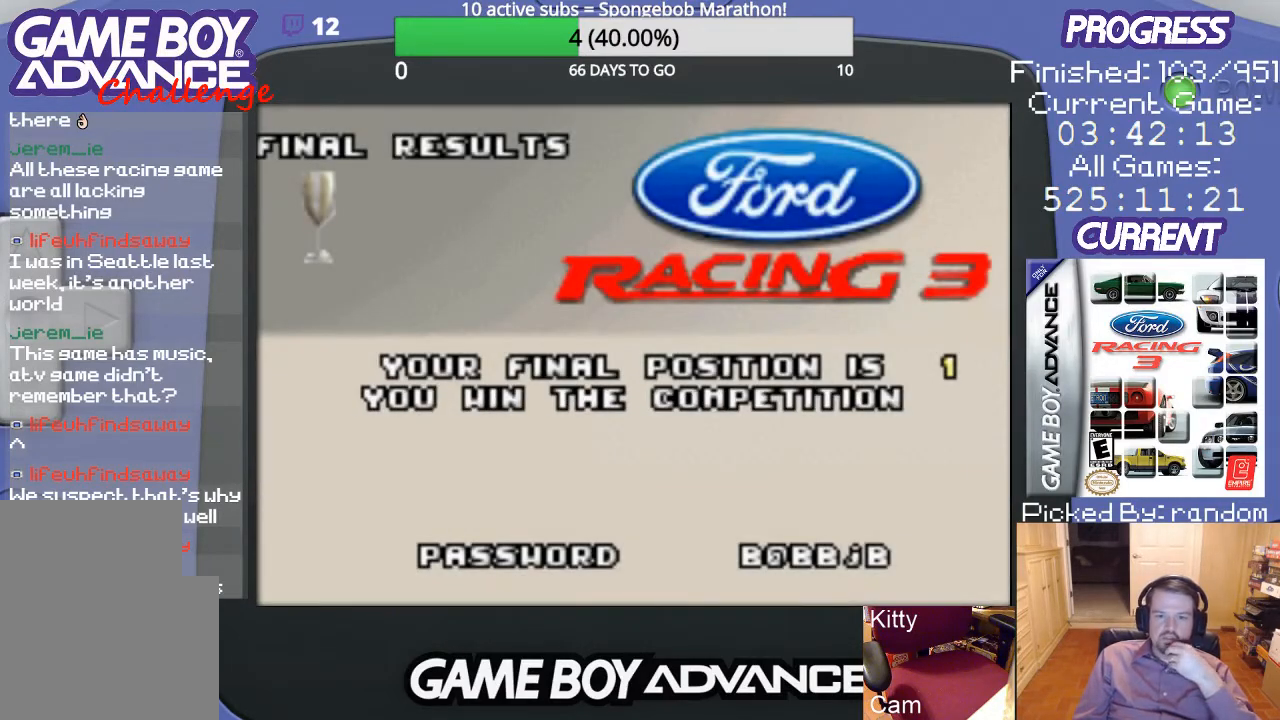
{"buttons": [], "events": []}
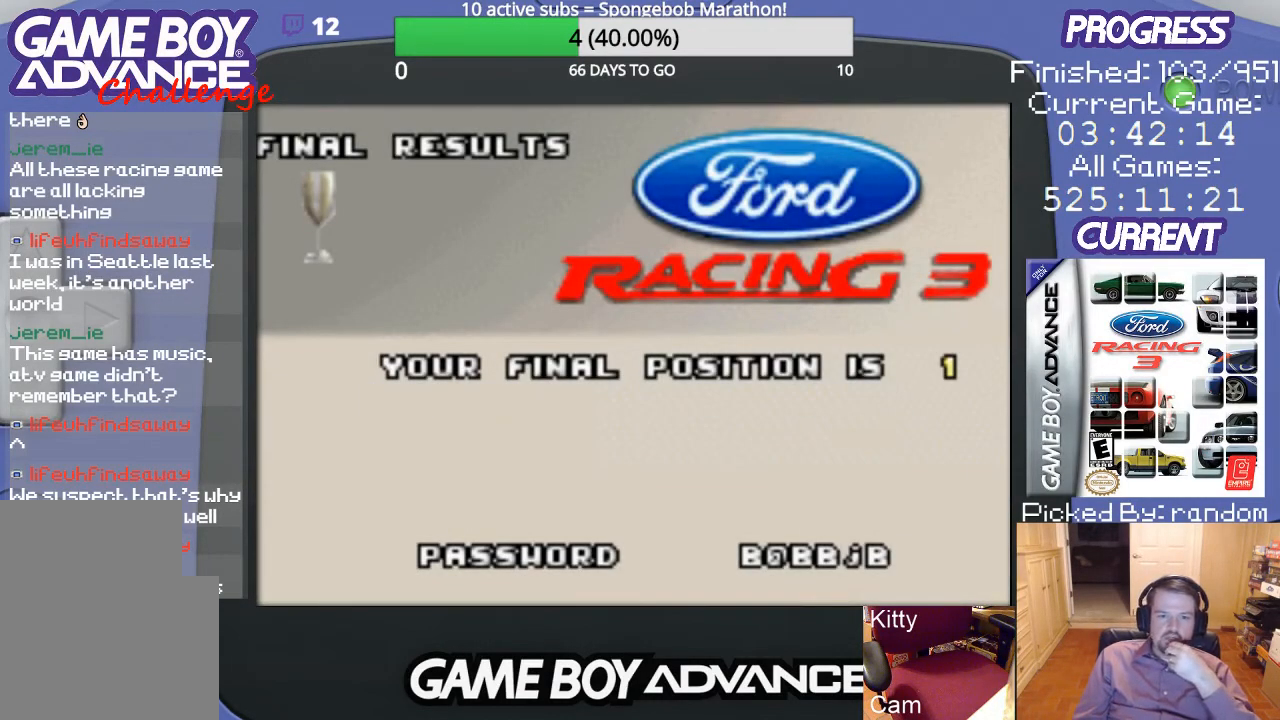
{"buttons": [], "events": []}
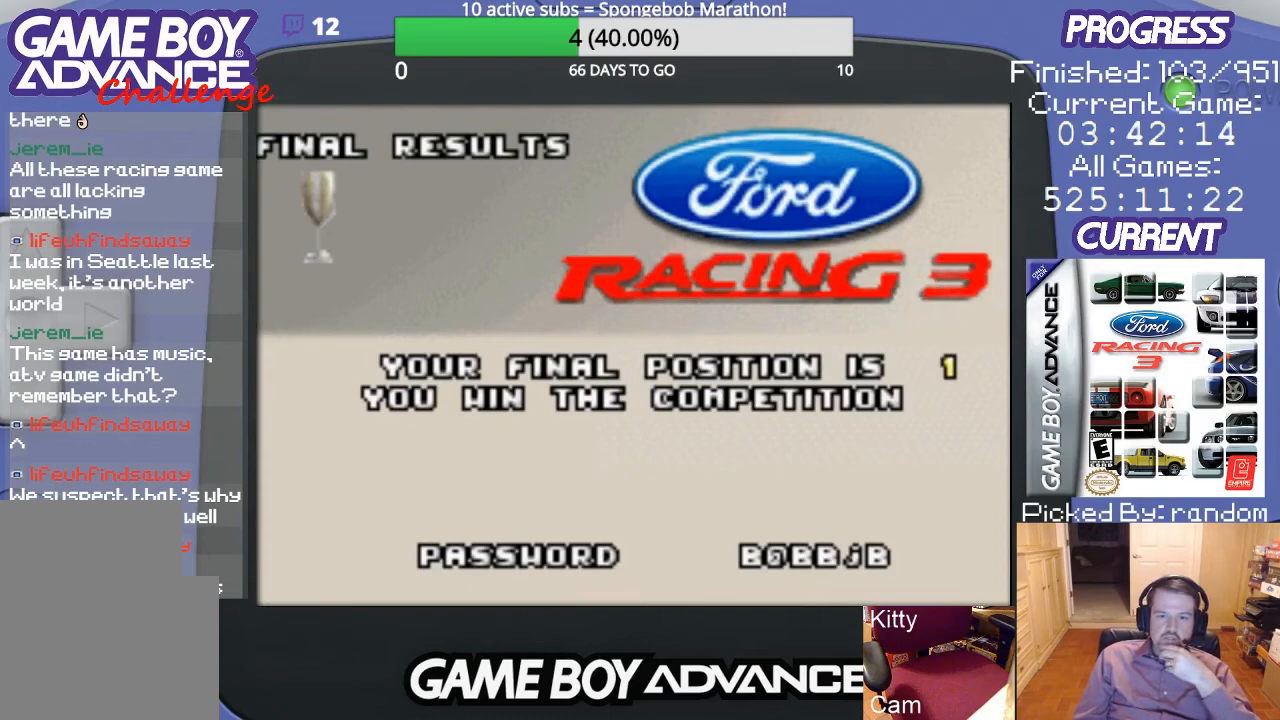
{"buttons": [], "events": [[367, "A", "down"], [467, "A", "up"]]}
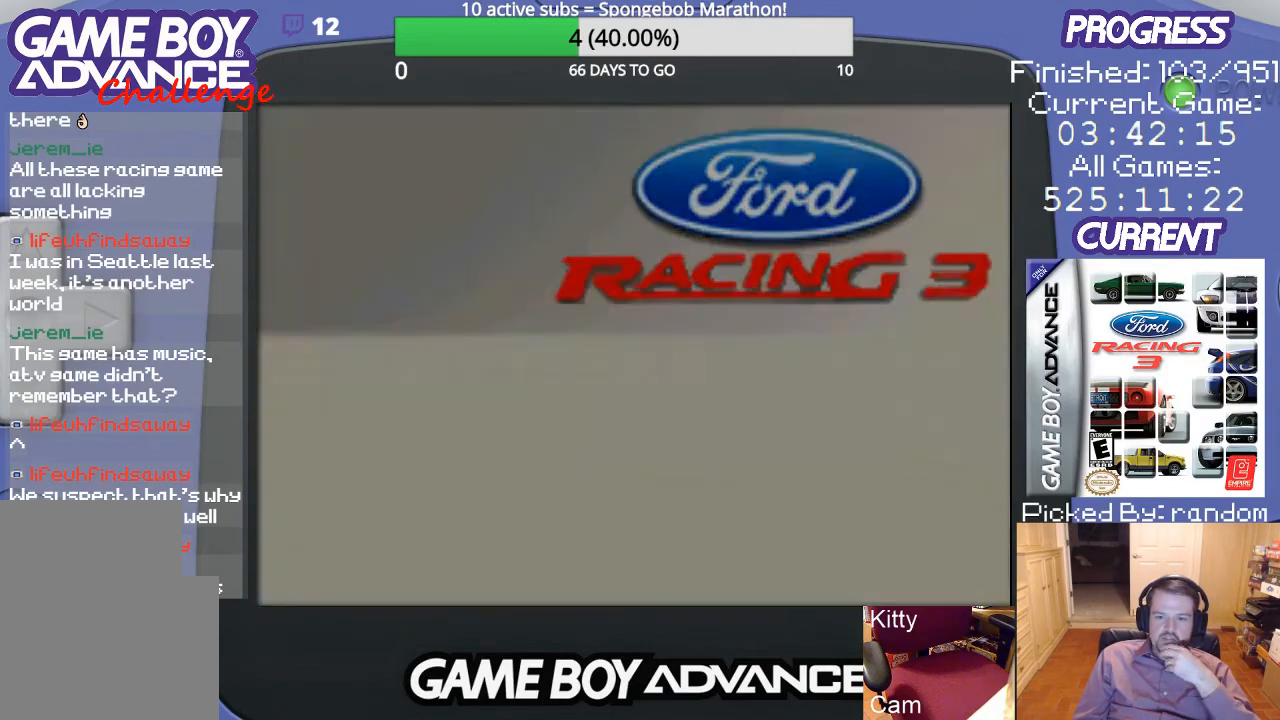
{"buttons": [], "events": []}
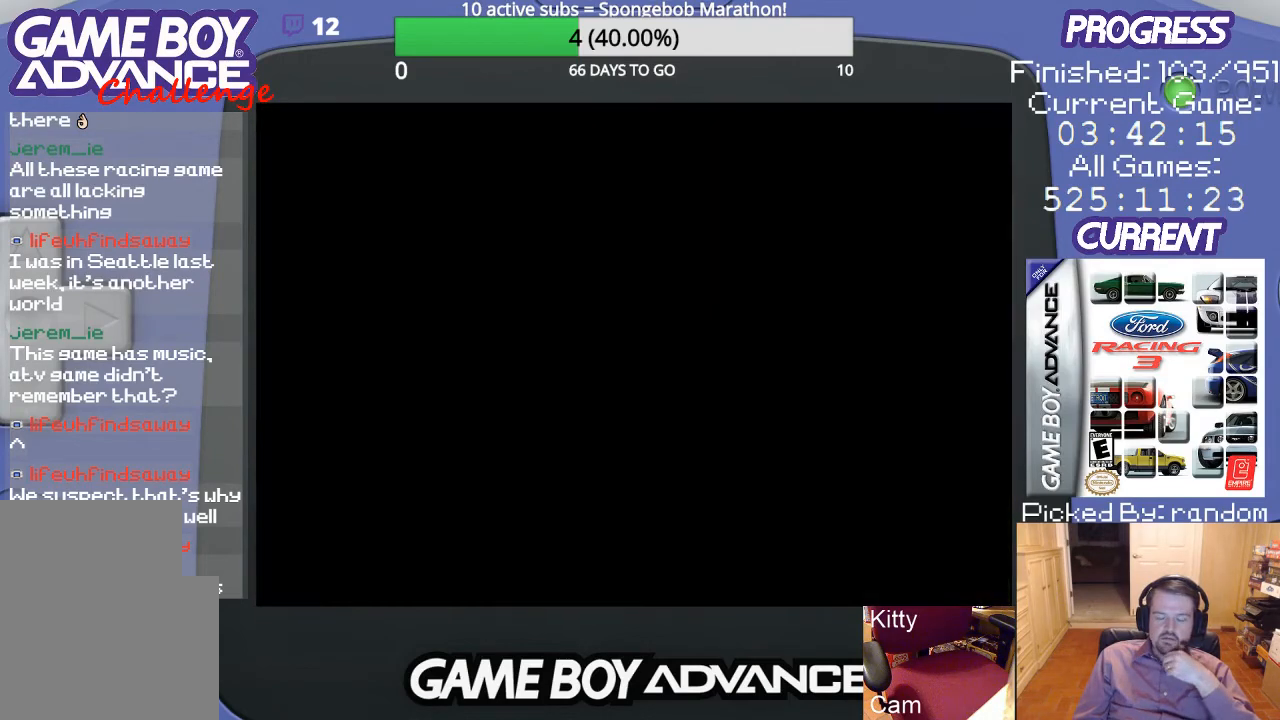
{"buttons": [], "events": []}
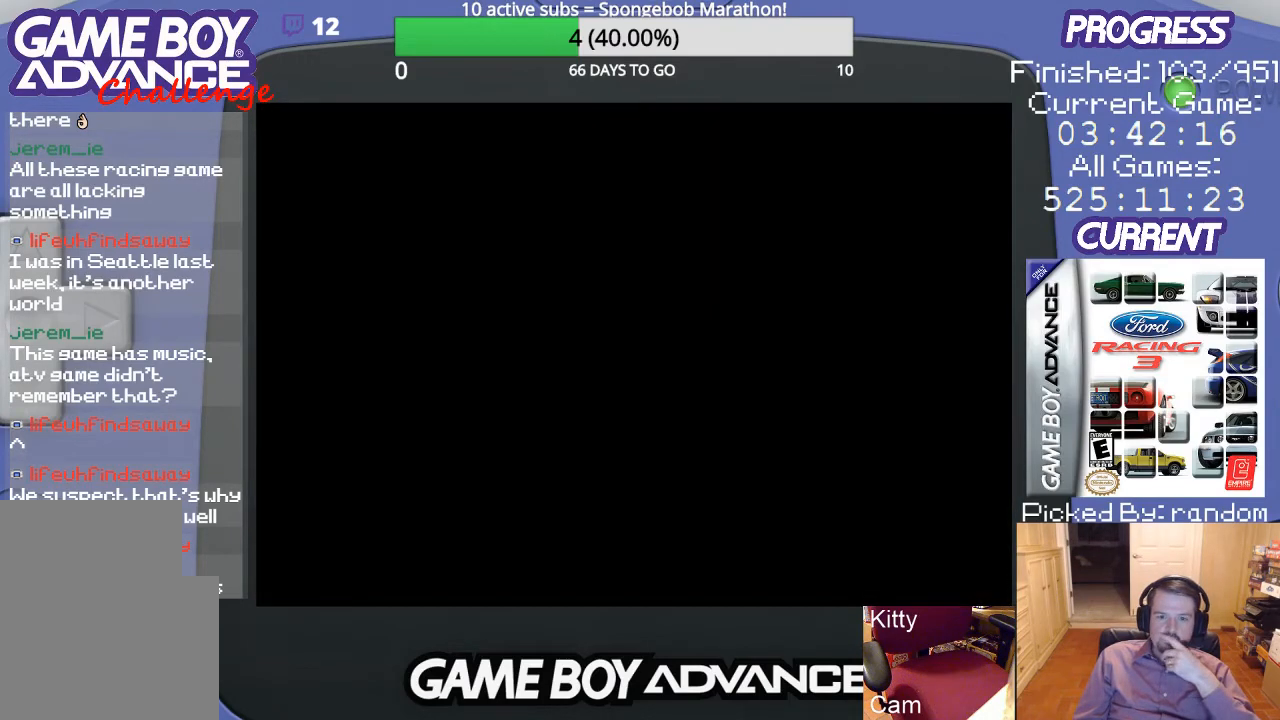
{"buttons": [], "events": []}
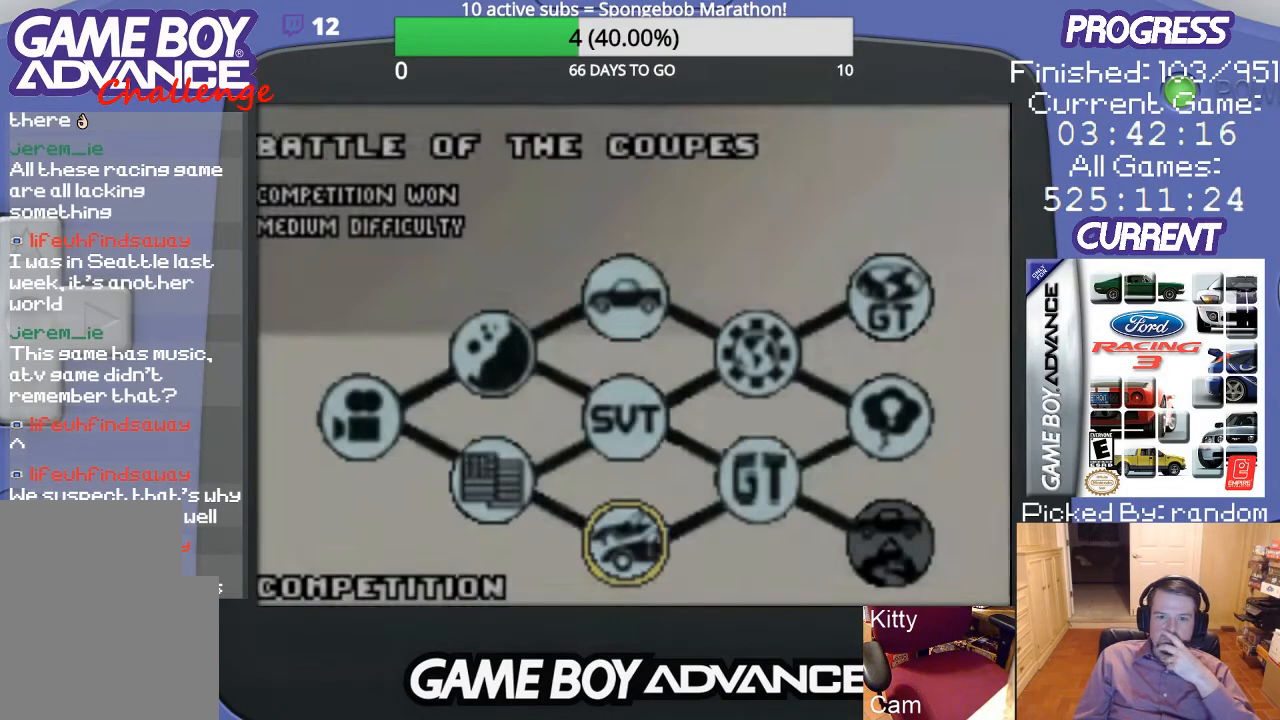
{"buttons": [], "events": []}